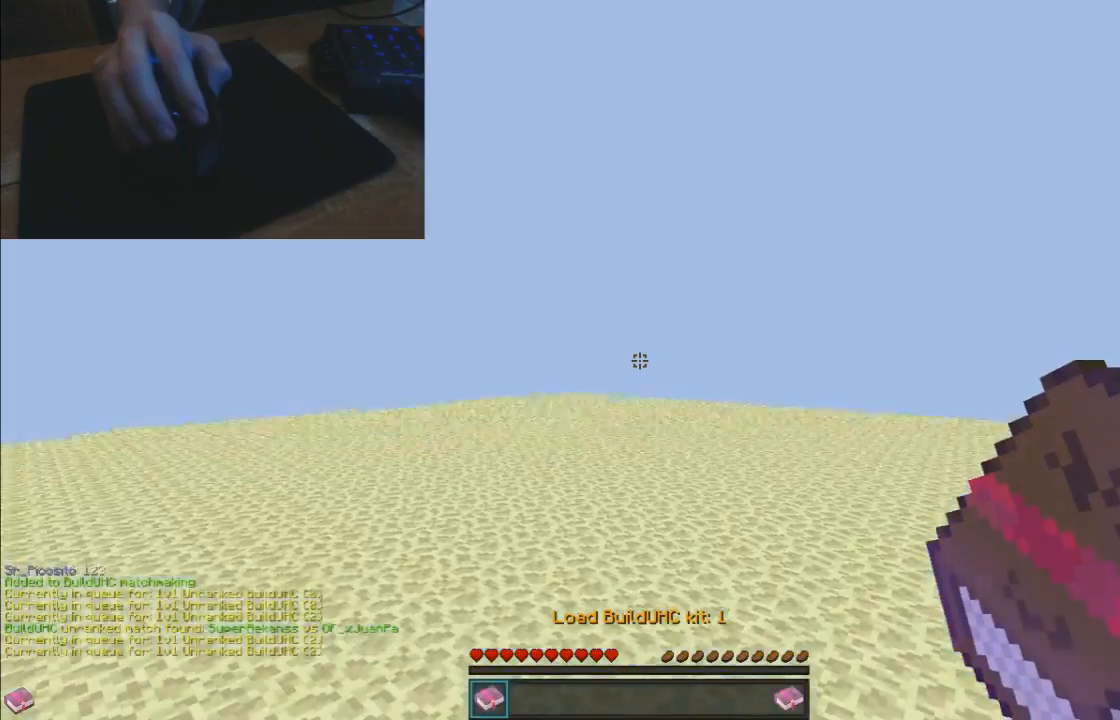
Gameplay with keyboard and mouse; each line is a JSON object with the keys and mouse buttons held at the frame after it. "events" lists presses ("down") and releases ("up") of "a", "d", "s", "w", "mouse_left" and "mouse_right" between this image and that frame as [ms after this image, input, new state], when the widget could be followed in between. "mouse_left", "mouse_right" = the "left", "right" buttons of the "mouse" list. No other keys are recorded. Fast repeated clicks can show as one long hold. Mouse movement is not recorded.
{"keys": [], "mouse": ["left"], "events": [[117, "mouse_right", "down"], [217, "mouse_right", "up"]]}
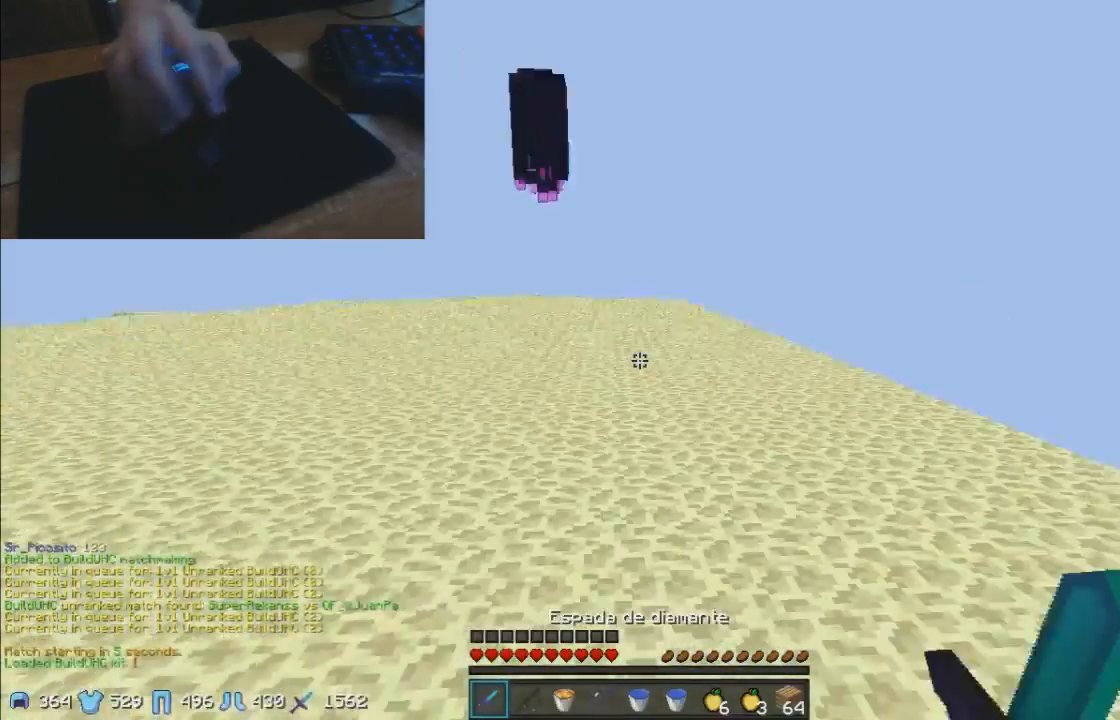
{"keys": [], "mouse": ["left"], "events": []}
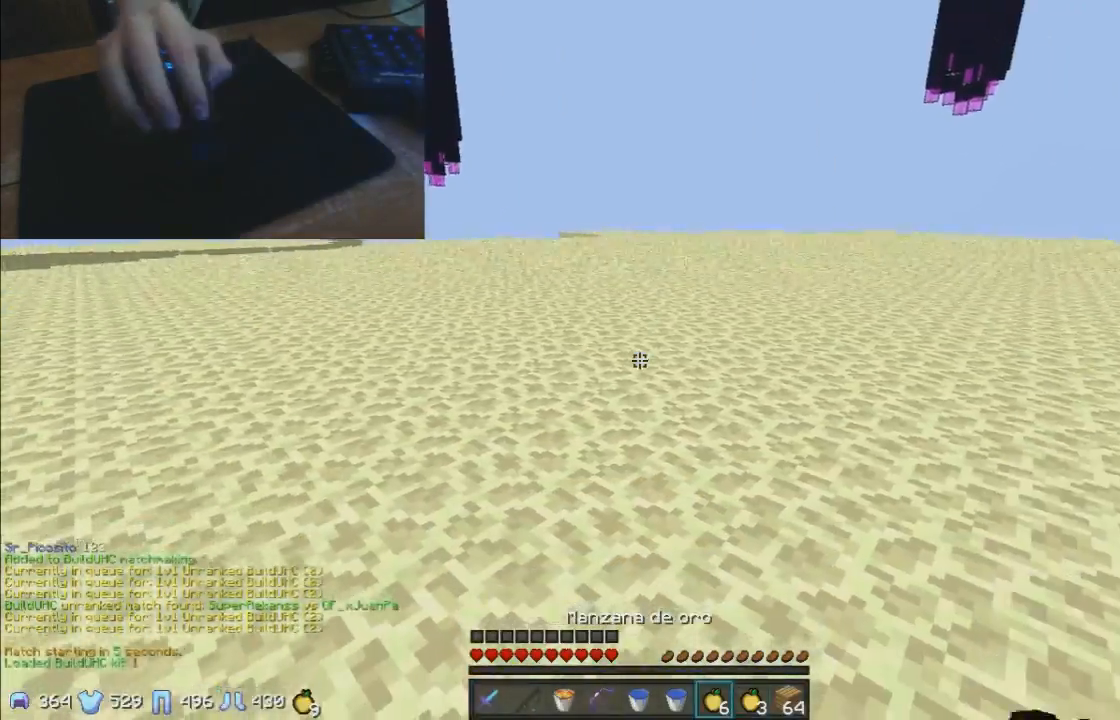
{"keys": [], "mouse": ["right"], "events": [[67, "mouse_right", "down"], [167, "mouse_left", "up"], [267, "mouse_left", "down"], [367, "mouse_left", "up"]]}
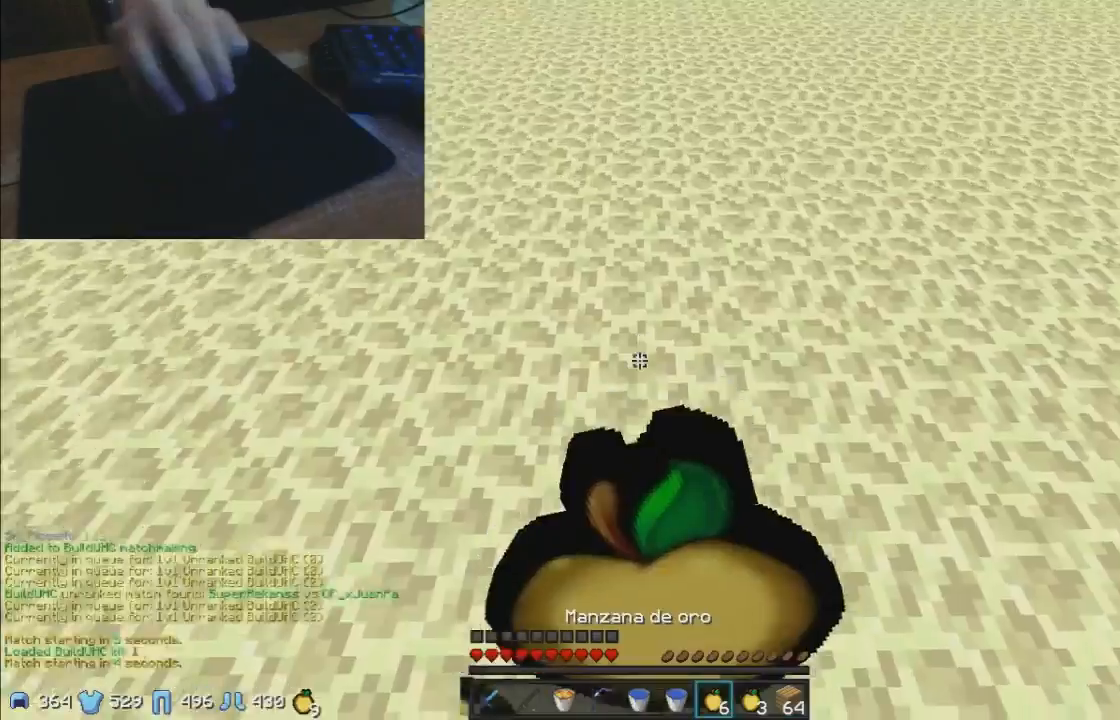
{"keys": [], "mouse": ["left", "right"], "events": [[117, "mouse_left", "down"], [217, "mouse_left", "up"], [267, "mouse_left", "down"], [367, "mouse_left", "up"], [467, "mouse_left", "down"]]}
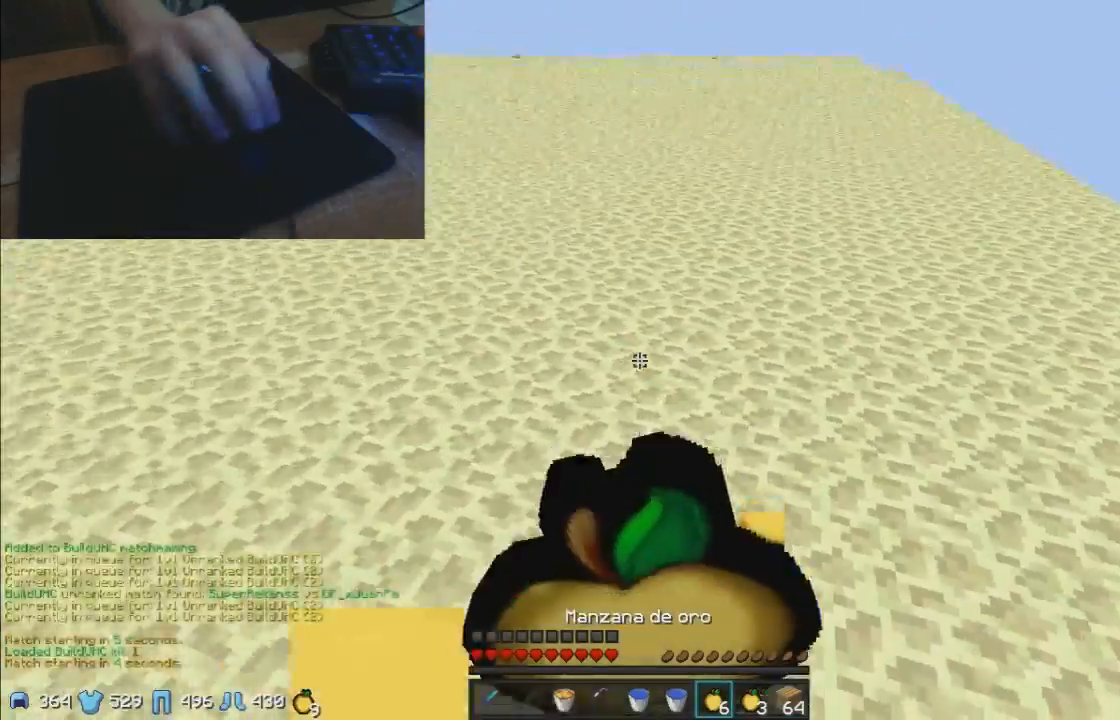
{"keys": [], "mouse": ["left", "right"], "events": [[67, "mouse_left", "up"], [167, "mouse_left", "down"], [317, "mouse_left", "up"], [417, "mouse_left", "down"]]}
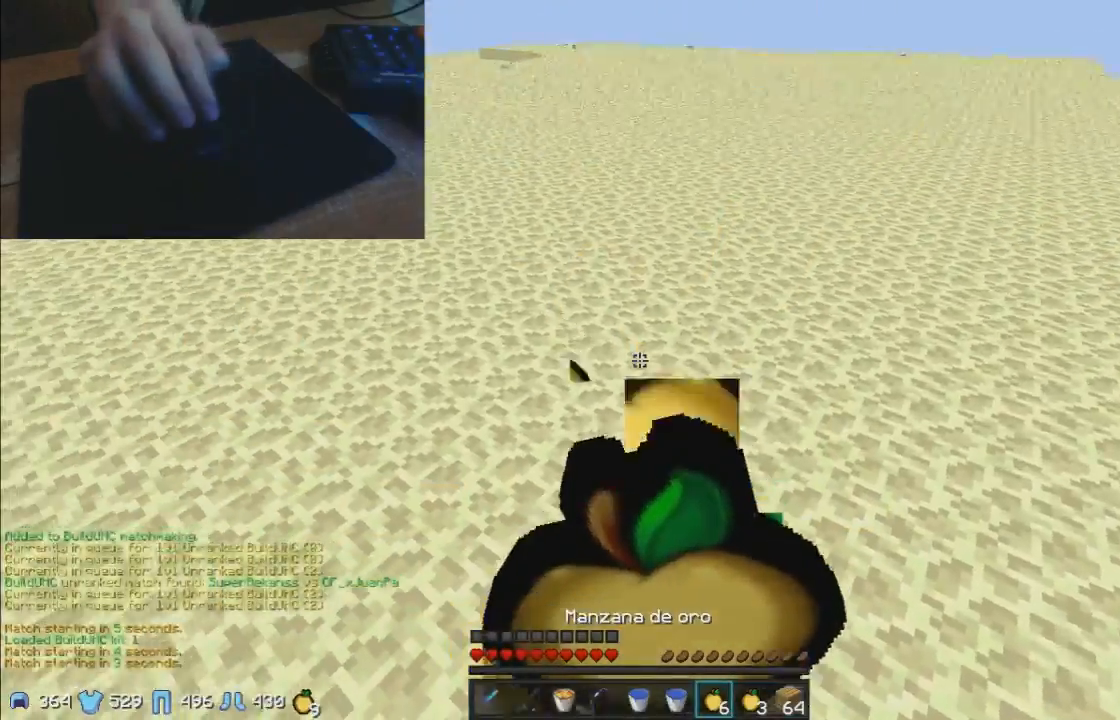
{"keys": [], "mouse": ["right"], "events": [[17, "mouse_left", "up"], [117, "mouse_left", "down"], [217, "mouse_left", "up"], [317, "mouse_left", "down"], [467, "mouse_left", "up"]]}
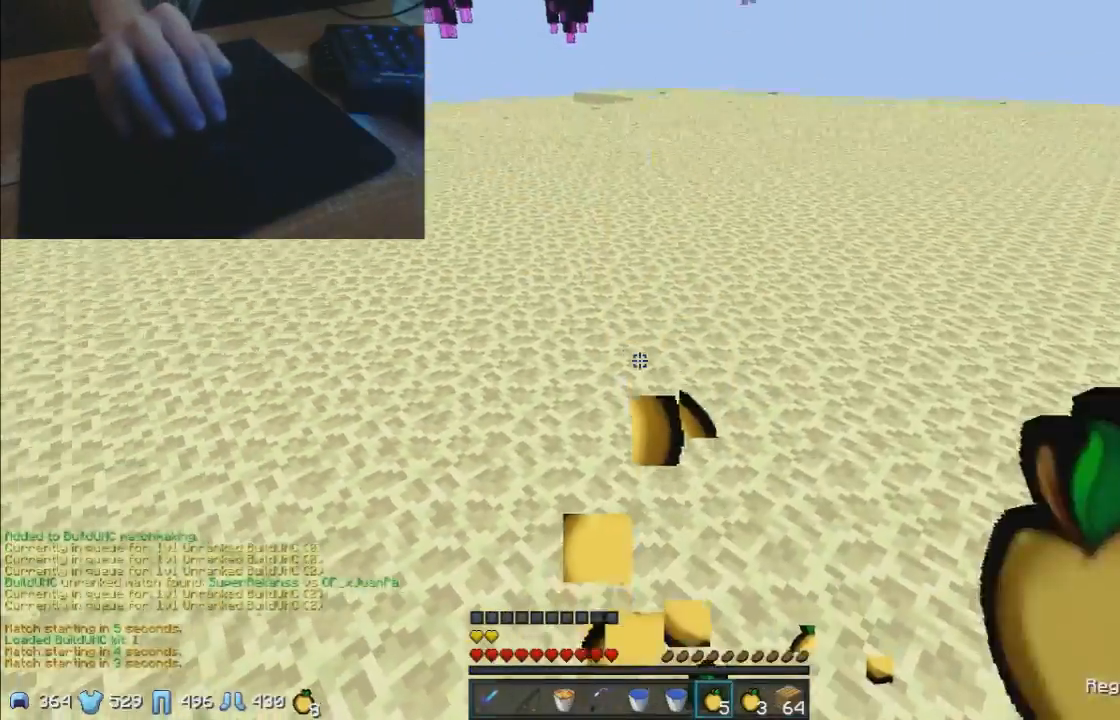
{"keys": [], "mouse": [], "events": [[17, "mouse_right", "up"], [117, "mouse_left", "down"], [217, "mouse_left", "up"], [317, "mouse_left", "down"], [417, "mouse_left", "up"]]}